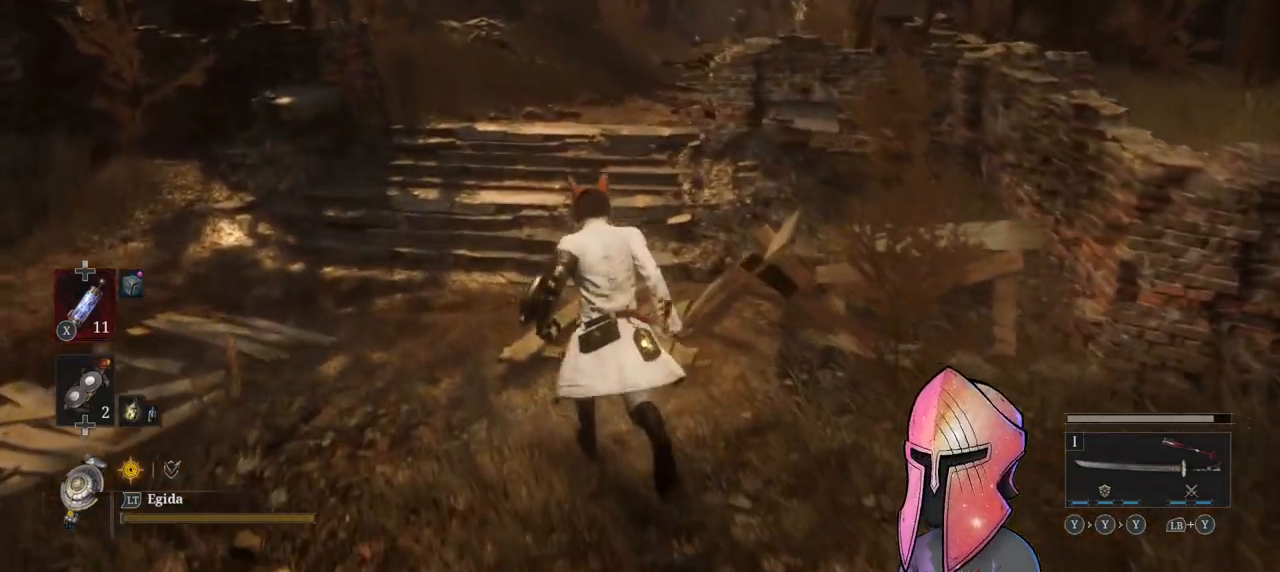
Gameplay with a controller (Xbox layout); each line is a JSON object with the inputs held at the frame after it. "events" lists button and stick changes between this image and that frame as [ms after this image, input, new state], when the widget could be followed in between.
{"buttons": [], "left_stick": "up", "right_stick": "center", "events": [[67, "right_stick", "center"]]}
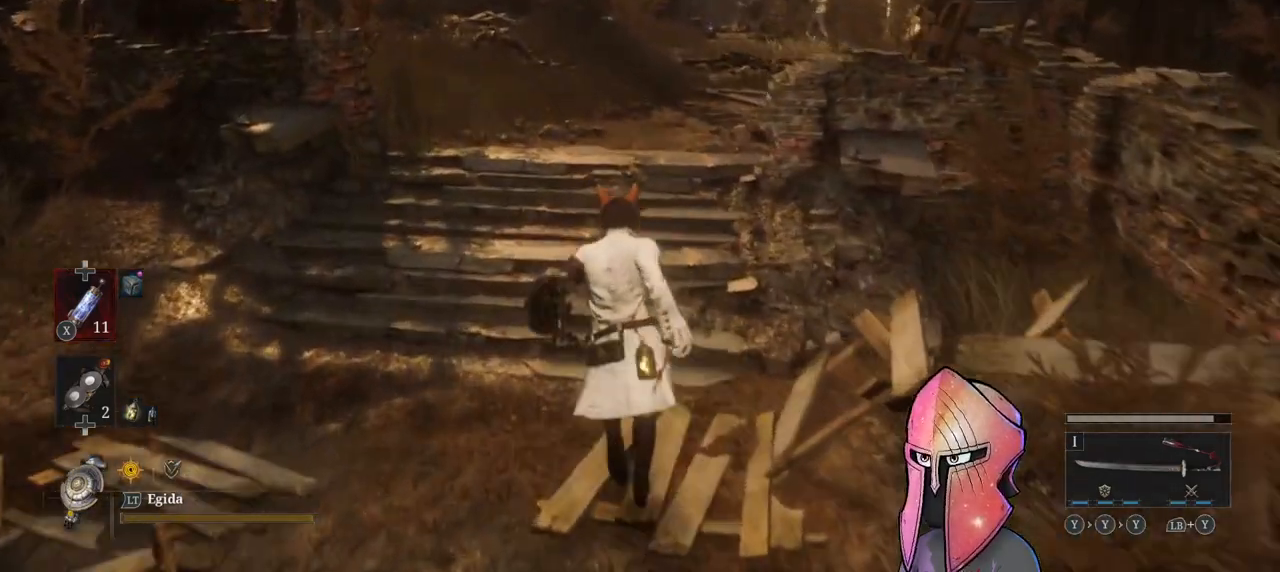
{"buttons": [], "left_stick": "up", "right_stick": "center", "events": [[267, "right_stick", "right"], [417, "right_stick", "center"]]}
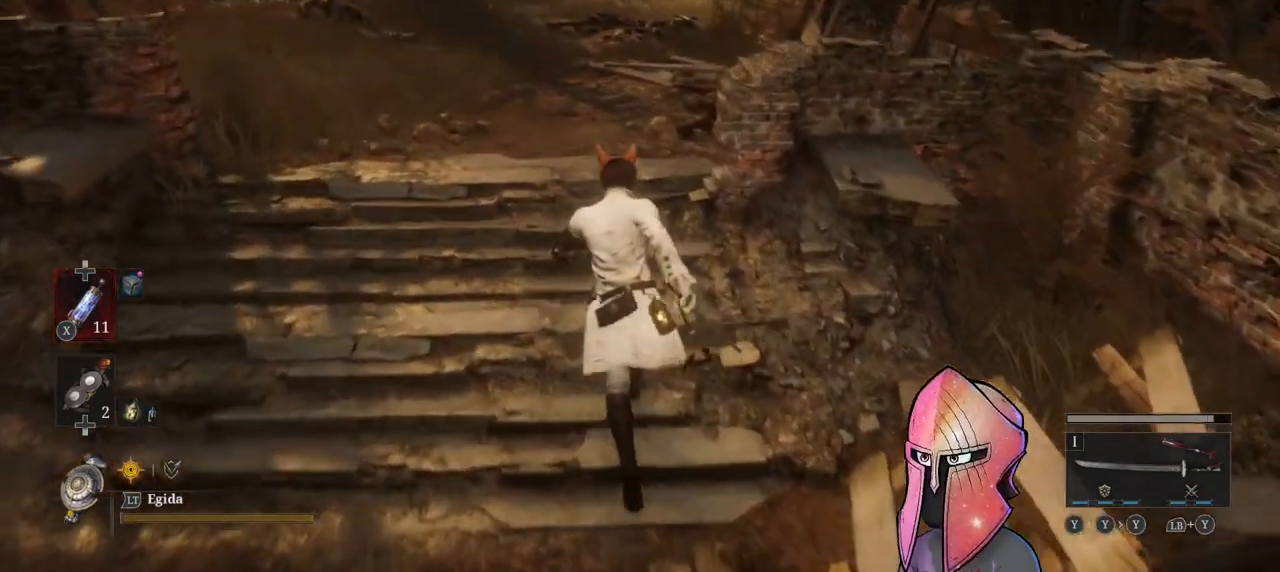
{"buttons": [], "left_stick": "up", "right_stick": "center", "events": []}
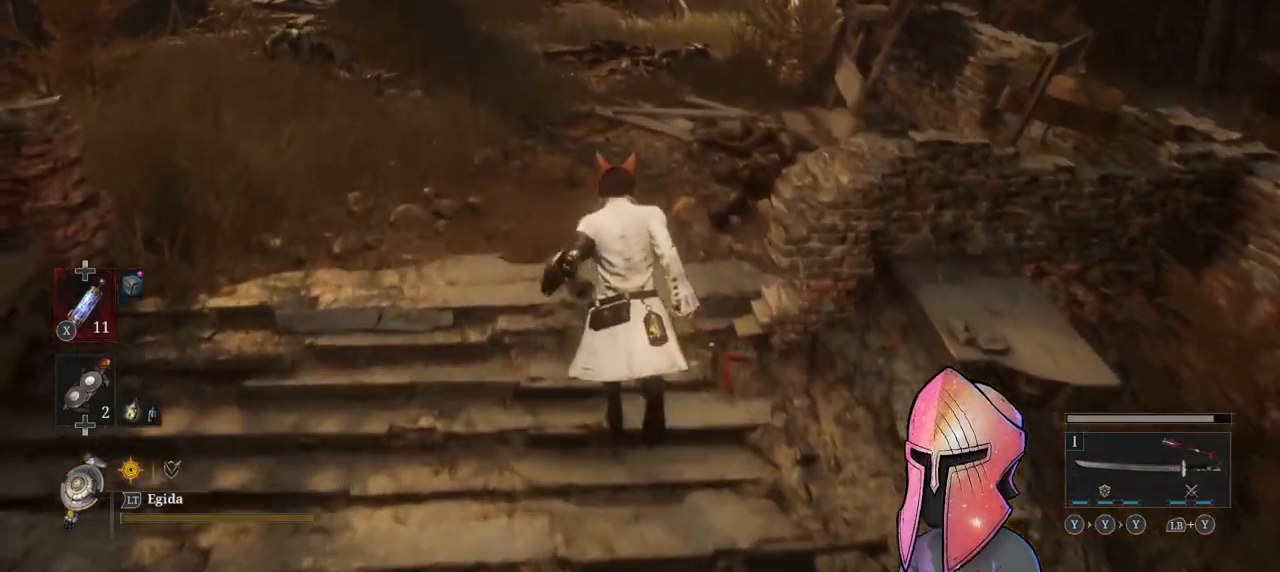
{"buttons": [], "left_stick": "up", "right_stick": "left", "events": [[217, "right_stick", "left"]]}
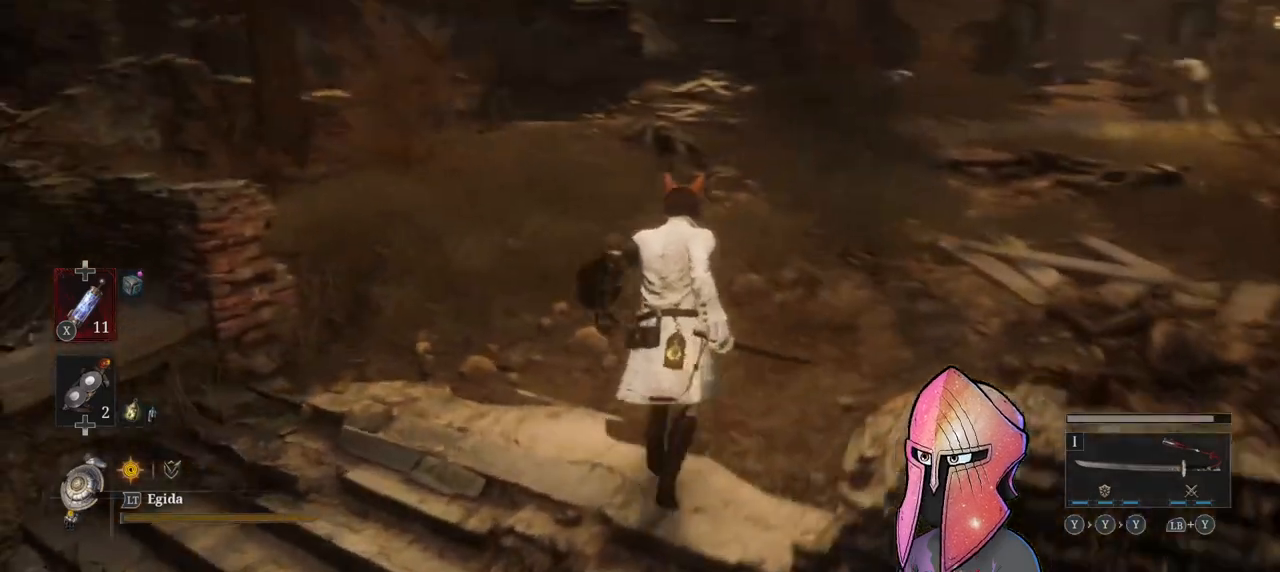
{"buttons": [], "left_stick": "up", "right_stick": "center", "events": [[300, "R3", "down"], [300, "right_stick", "center"], [400, "R3", "up"]]}
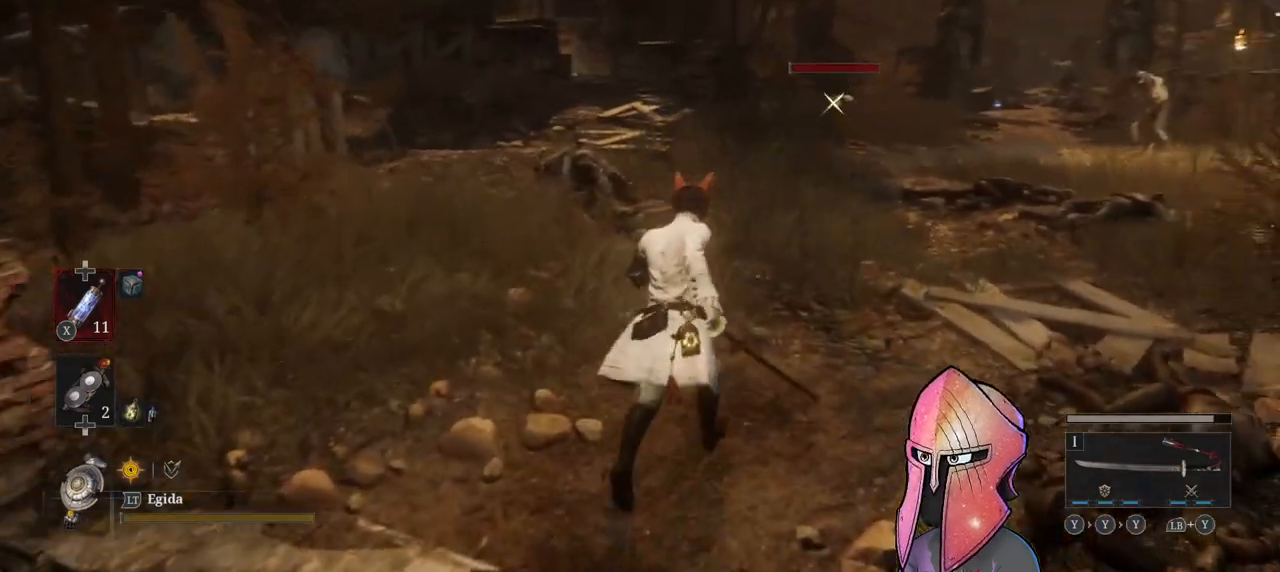
{"buttons": [], "left_stick": "up", "right_stick": "center", "events": []}
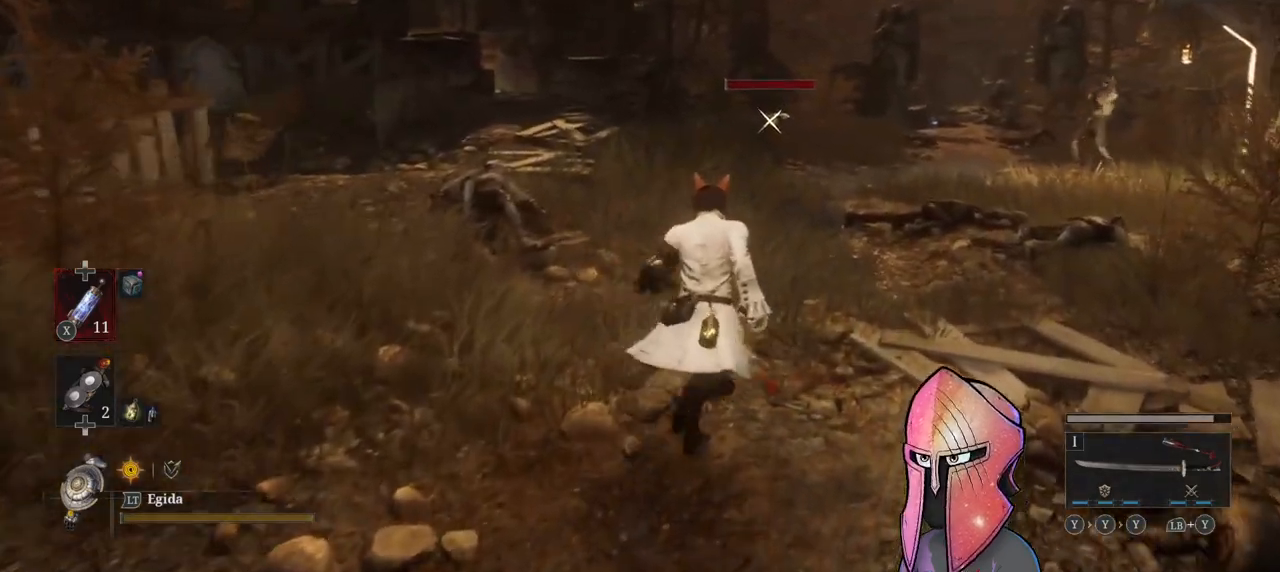
{"buttons": [], "left_stick": "up", "right_stick": "center", "events": [[217, "right_stick", "down-right"], [400, "right_stick", "center"]]}
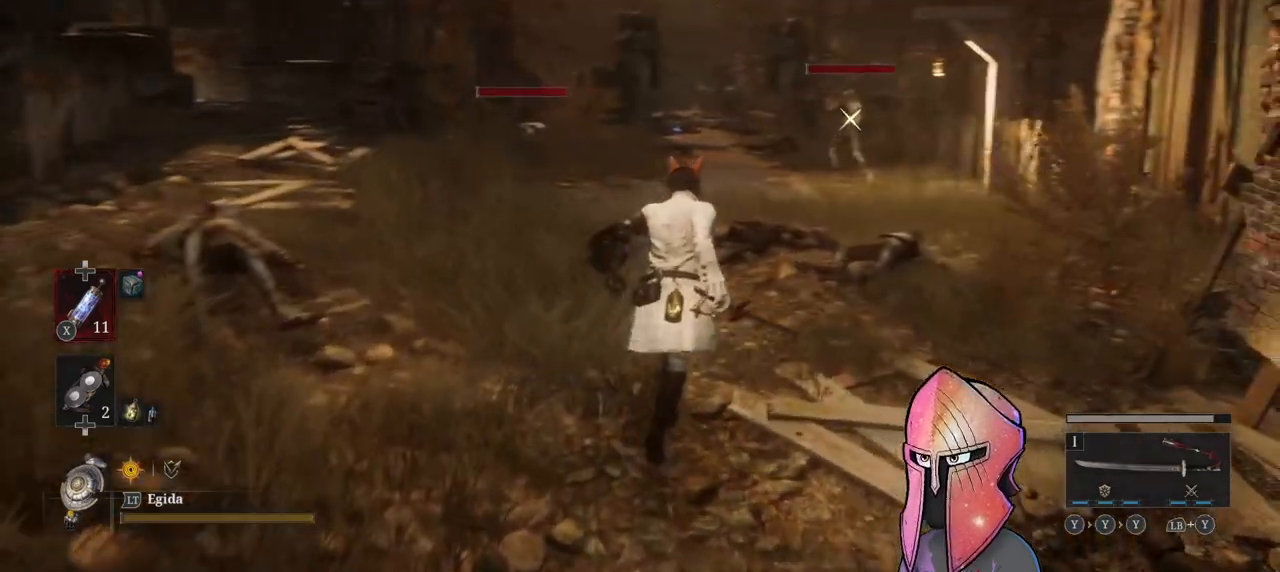
{"buttons": ["B"], "left_stick": "up", "right_stick": "center", "events": [[417, "B", "down"]]}
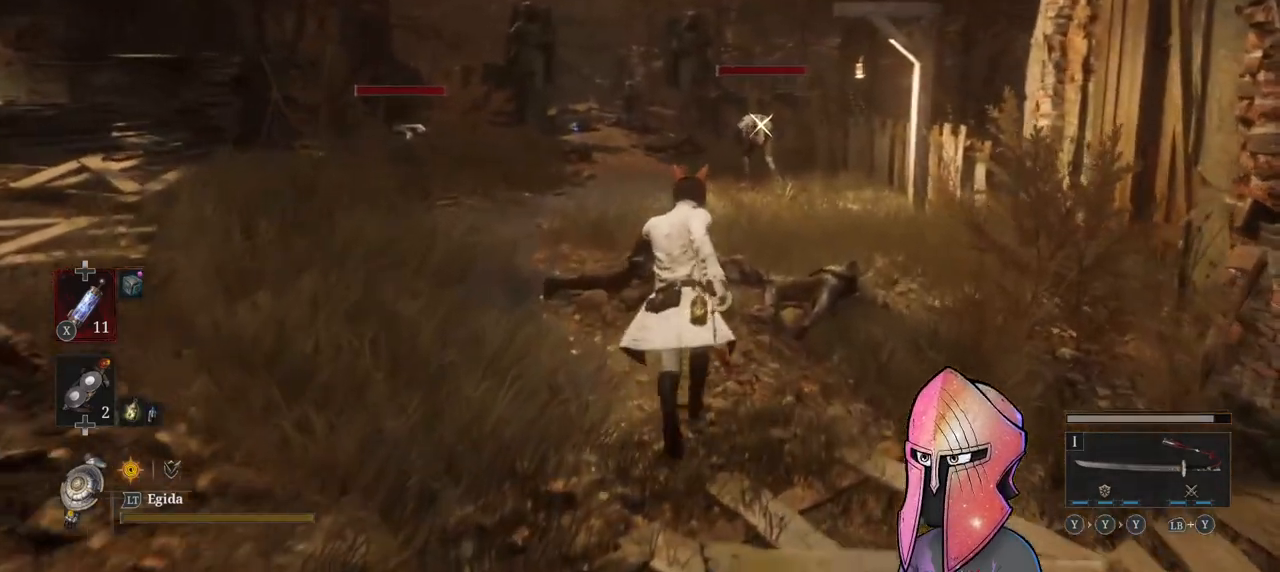
{"buttons": ["B"], "left_stick": "up", "right_stick": "center", "events": []}
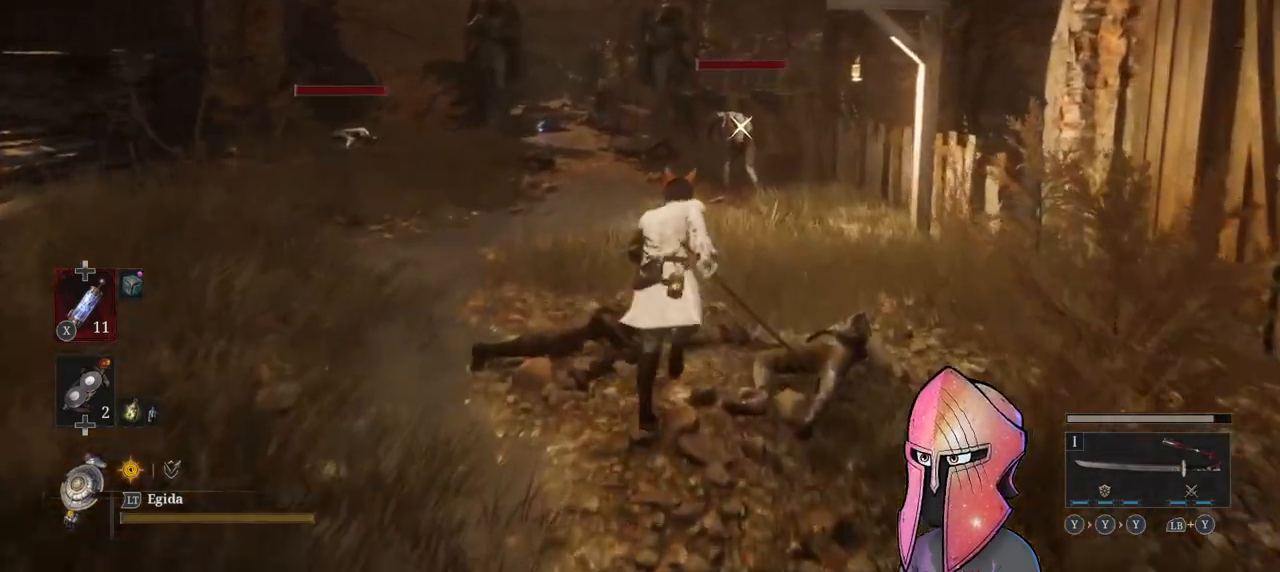
{"buttons": ["B"], "left_stick": "up", "right_stick": "center", "events": []}
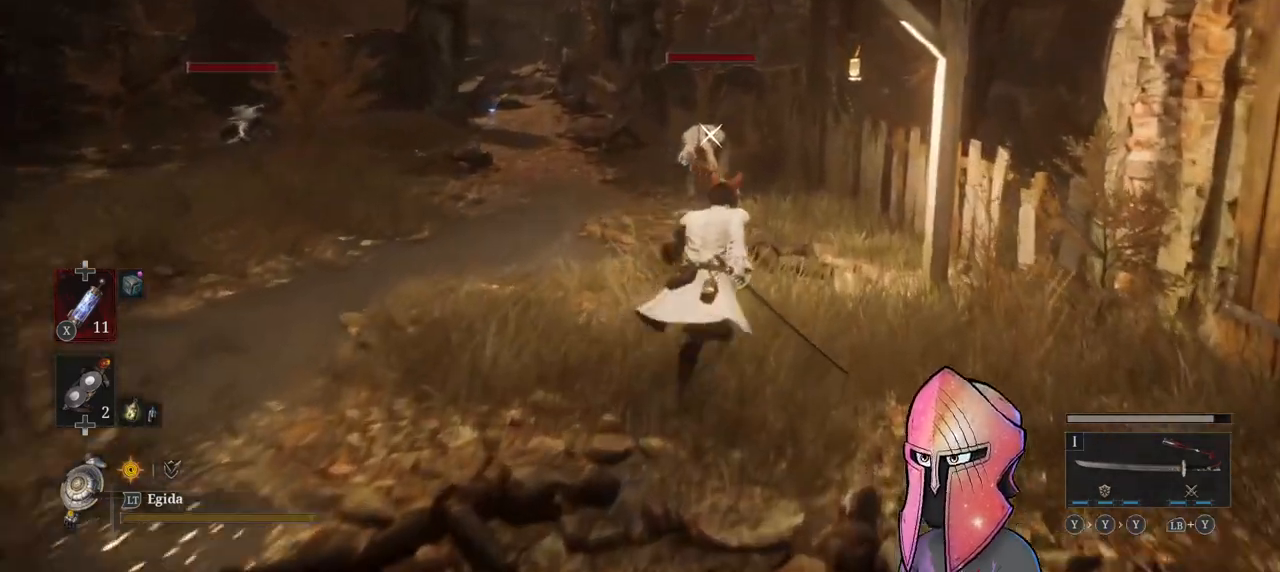
{"buttons": ["B"], "left_stick": "up", "right_stick": "center", "events": []}
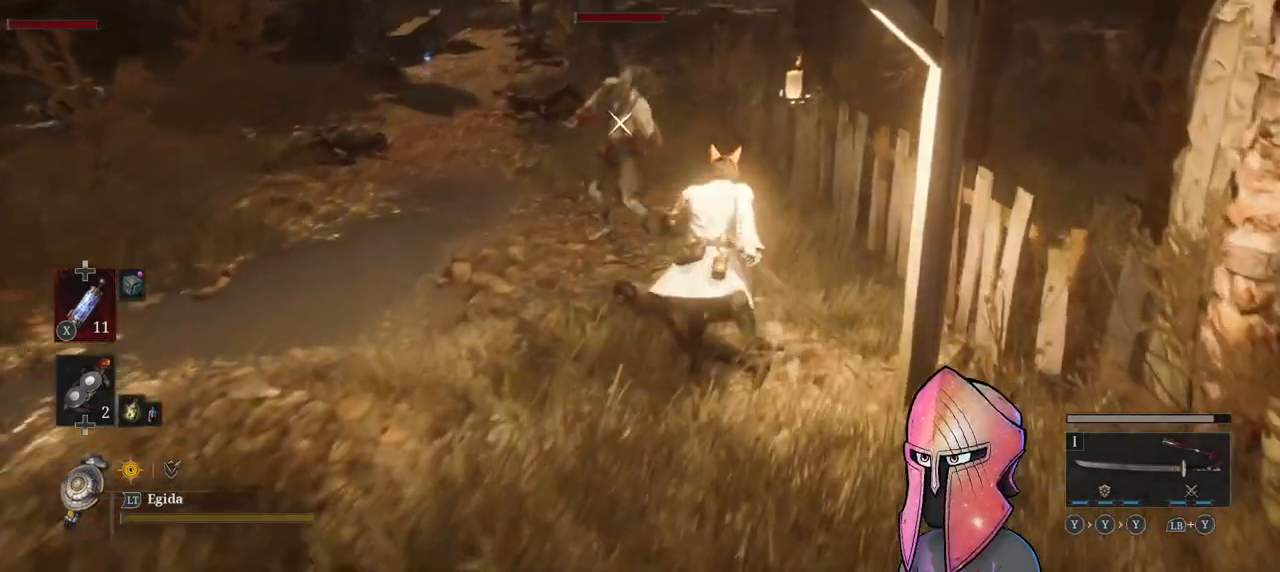
{"buttons": ["B"], "left_stick": "up", "right_stick": "center", "events": []}
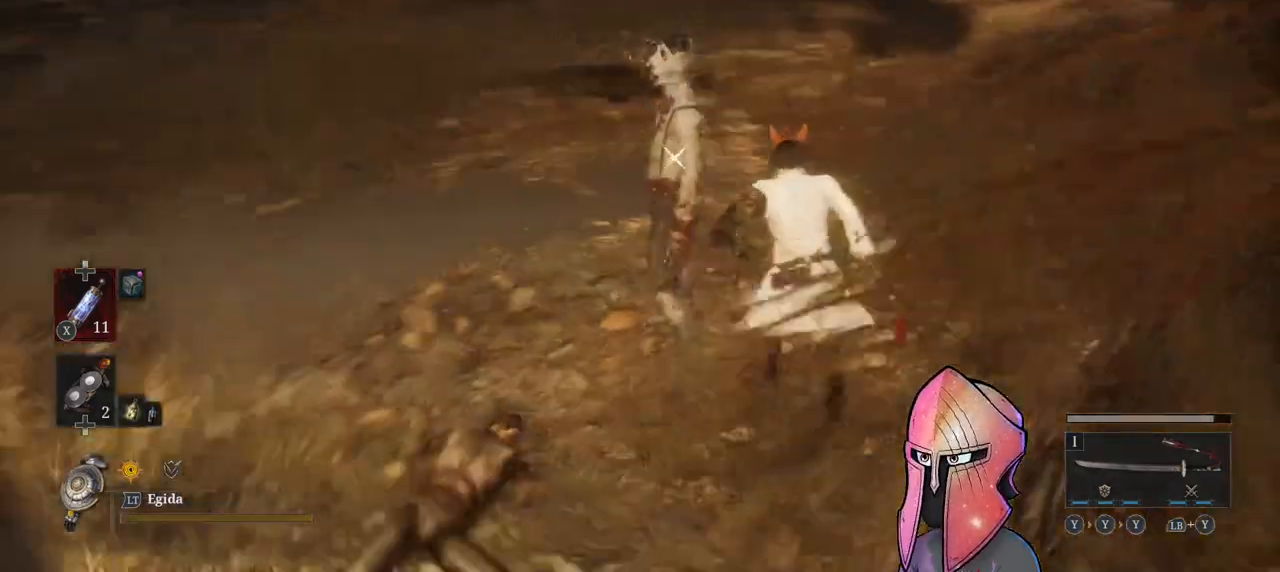
{"buttons": [], "left_stick": "center", "right_stick": "center", "events": [[133, "R1", "down"], [167, "B", "up"], [183, "left_stick", "center"], [233, "R1", "up"], [267, "R1", "down"], [367, "R1", "up"], [417, "R1", "down"], [500, "R1", "up"]]}
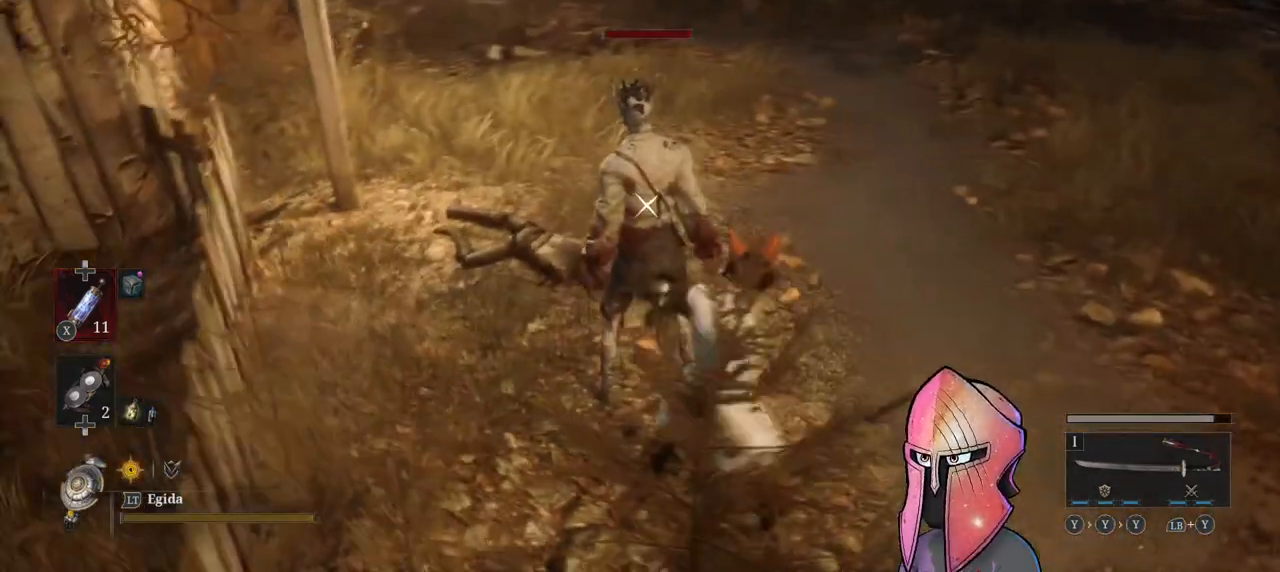
{"buttons": [], "left_stick": "center", "right_stick": "center", "events": [[50, "R1", "down"], [100, "R1", "up"]]}
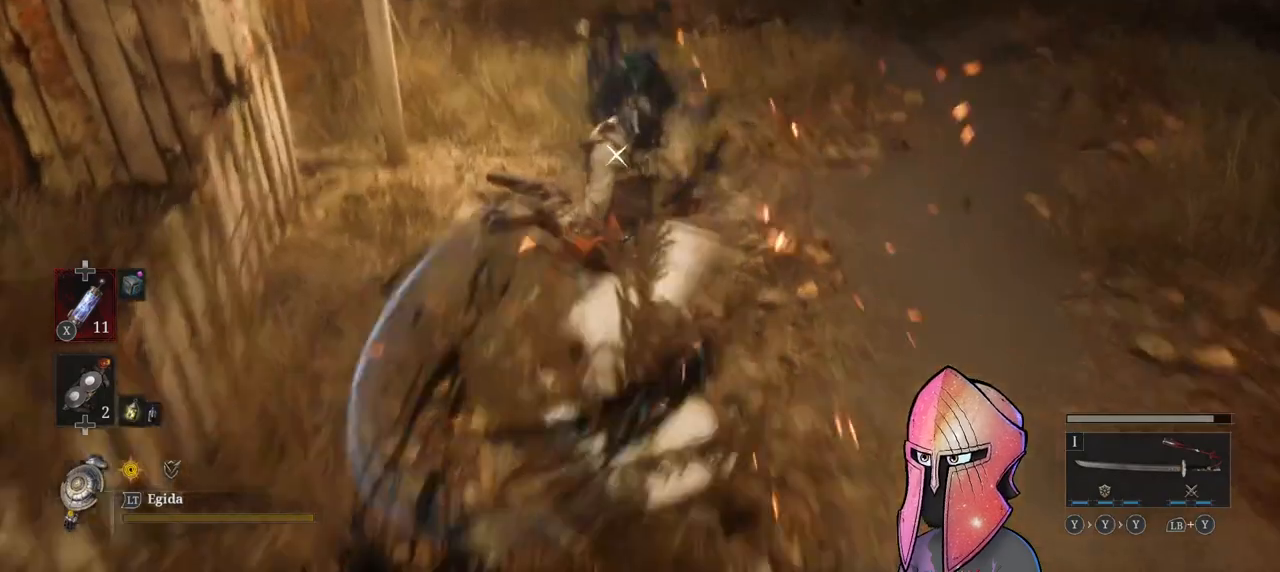
{"buttons": [], "left_stick": "center", "right_stick": "center", "events": [[217, "right_stick", "right"], [467, "right_stick", "center"]]}
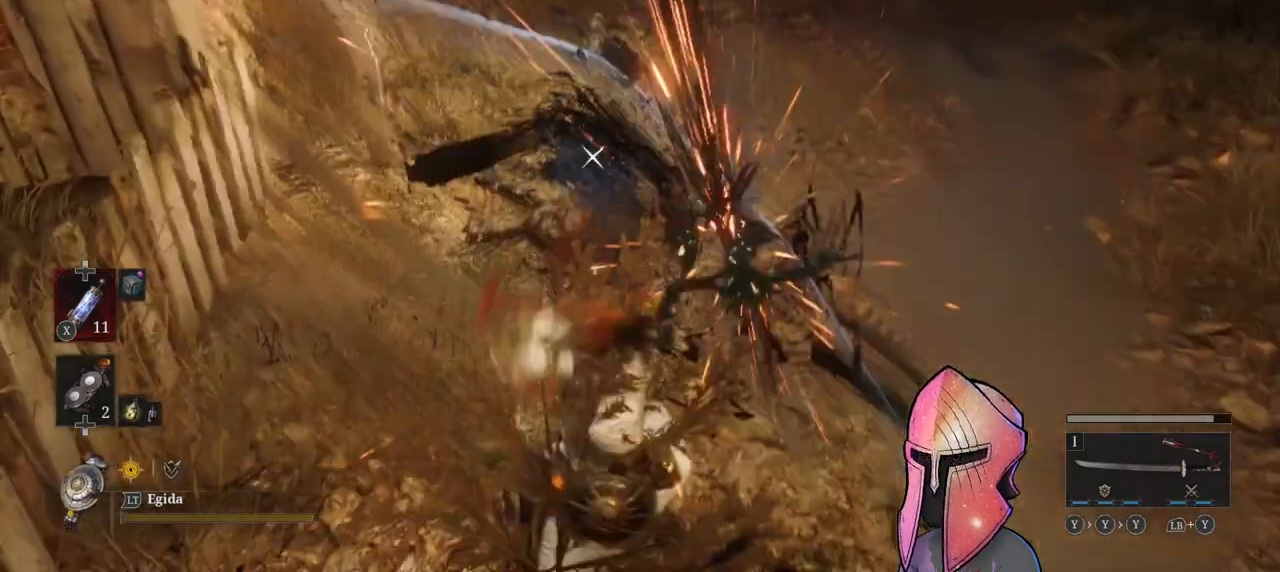
{"buttons": [], "left_stick": "center", "right_stick": "center", "events": [[367, "right_stick", "right"], [500, "right_stick", "center"]]}
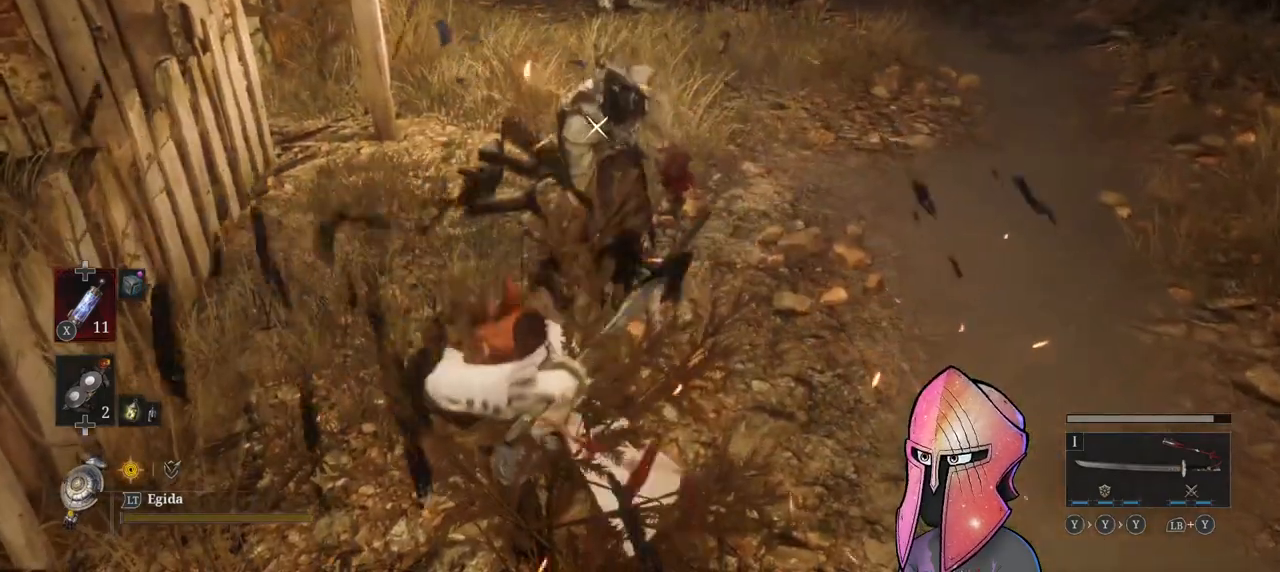
{"buttons": [], "left_stick": "center", "right_stick": "right", "events": [[367, "right_stick", "right"]]}
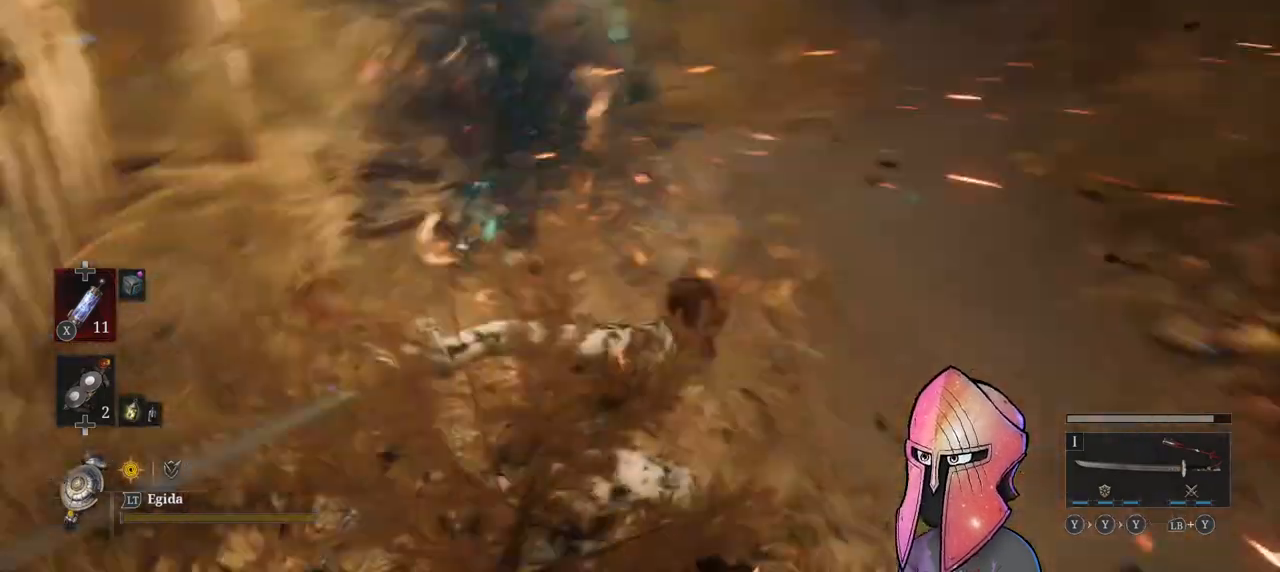
{"buttons": [], "left_stick": "up-left", "right_stick": "right", "events": [[200, "left_stick", "up"], [317, "right_stick", "center"], [333, "left_stick", "up-left"], [433, "right_stick", "right"]]}
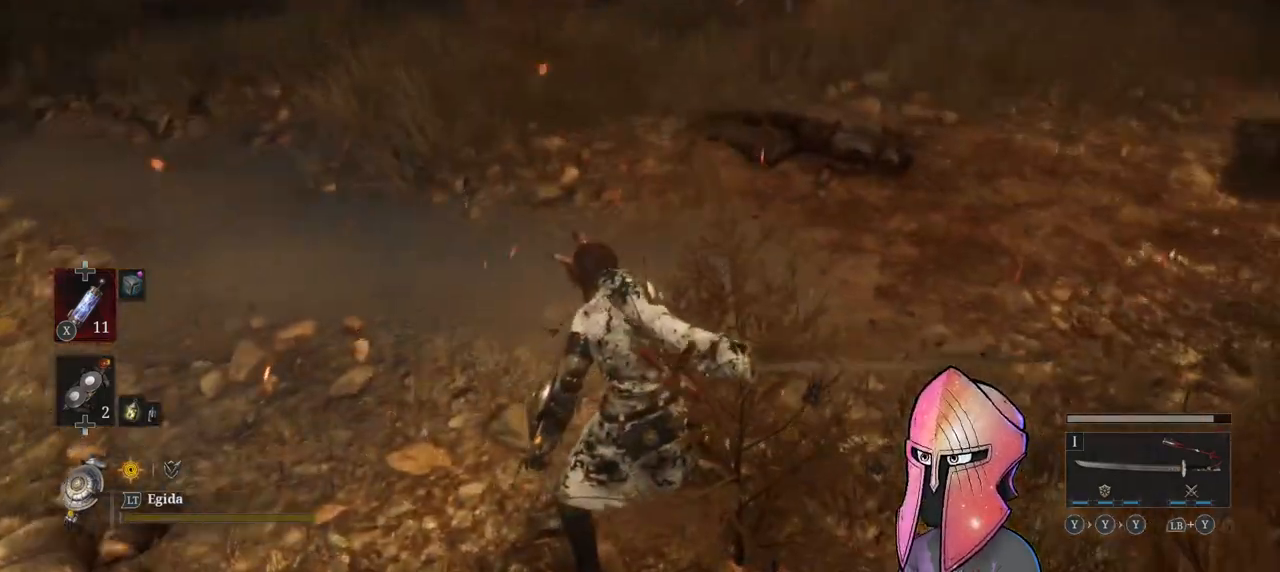
{"buttons": [], "left_stick": "up-left", "right_stick": "center", "events": [[100, "right_stick", "center"]]}
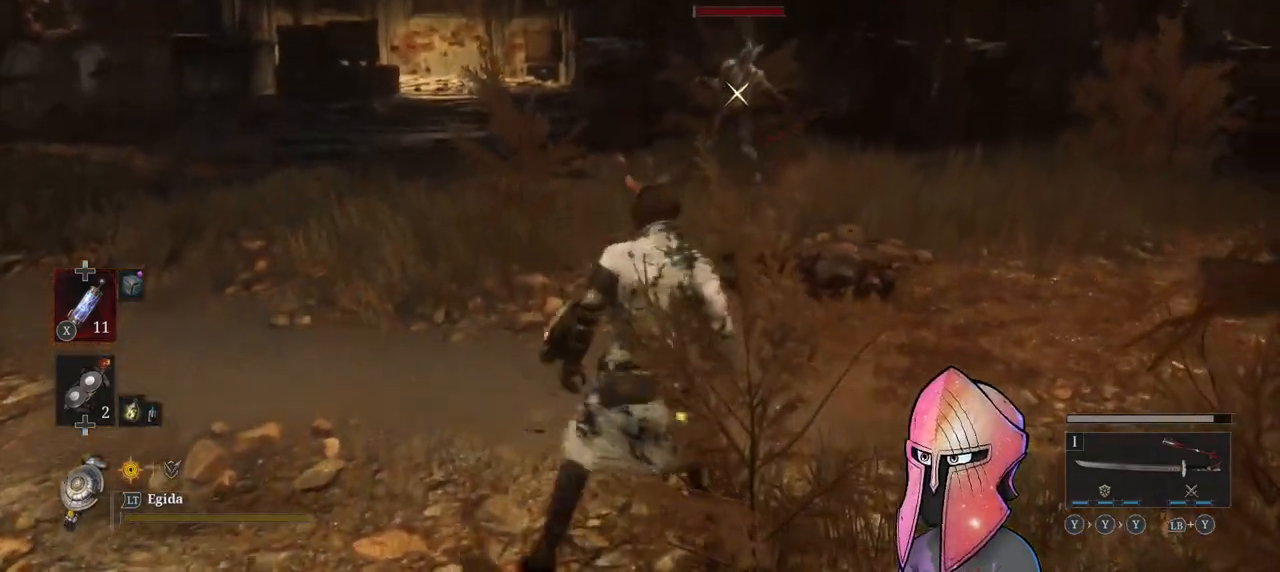
{"buttons": [], "left_stick": "up-left", "right_stick": "center", "events": []}
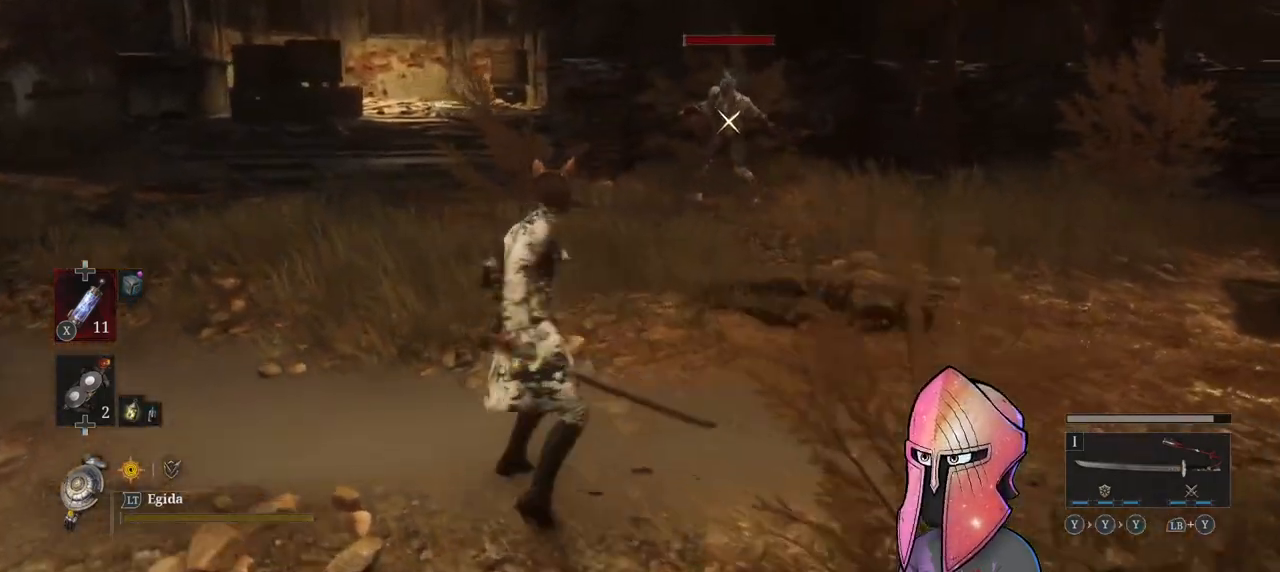
{"buttons": [], "left_stick": "up-left", "right_stick": "center", "events": []}
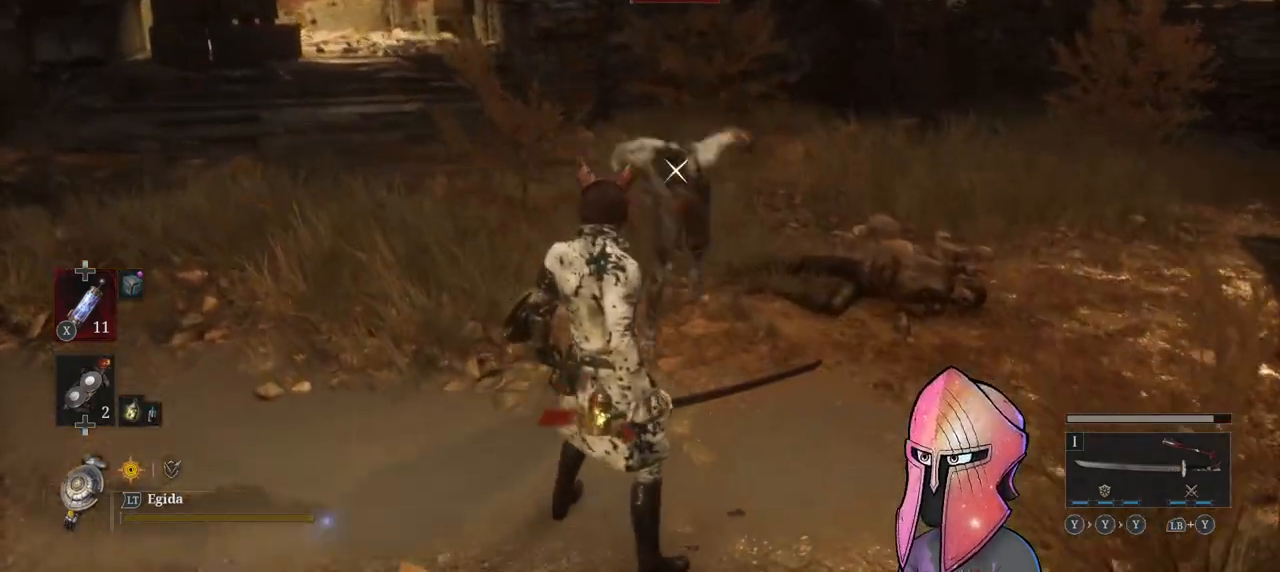
{"buttons": [], "left_stick": "up-left", "right_stick": "center", "events": [[317, "L1", "down"], [467, "L1", "up"]]}
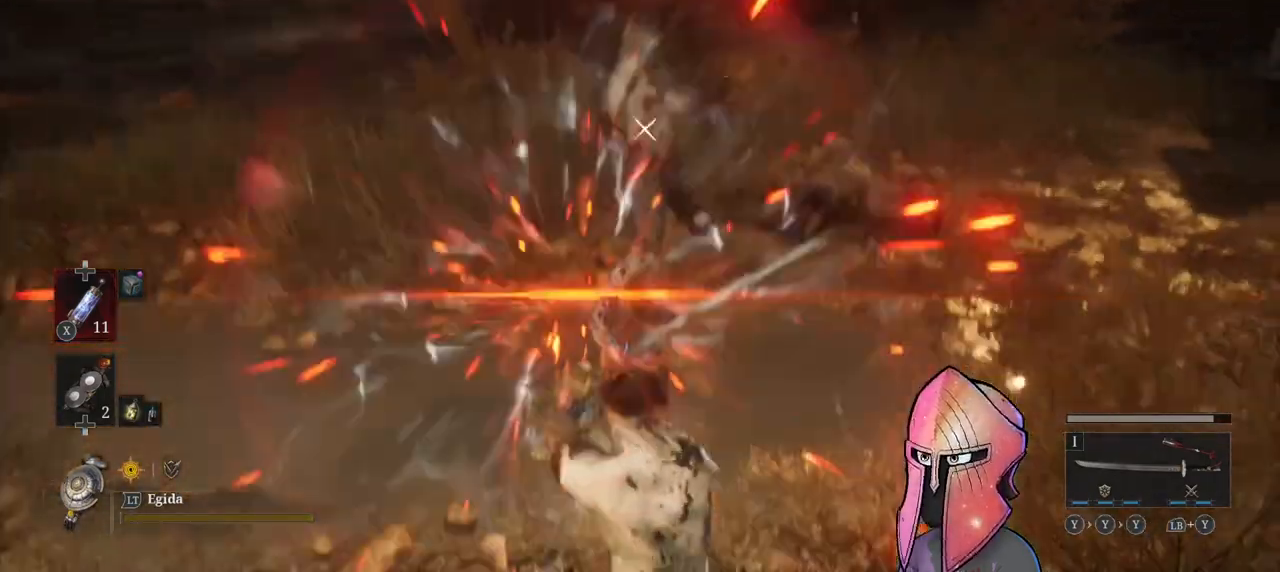
{"buttons": ["R1"], "left_stick": "center", "right_stick": "center", "events": [[33, "left_stick", "center"], [183, "R1", "down"], [267, "R1", "up"], [317, "R1", "down"], [383, "R1", "up"], [467, "R1", "down"]]}
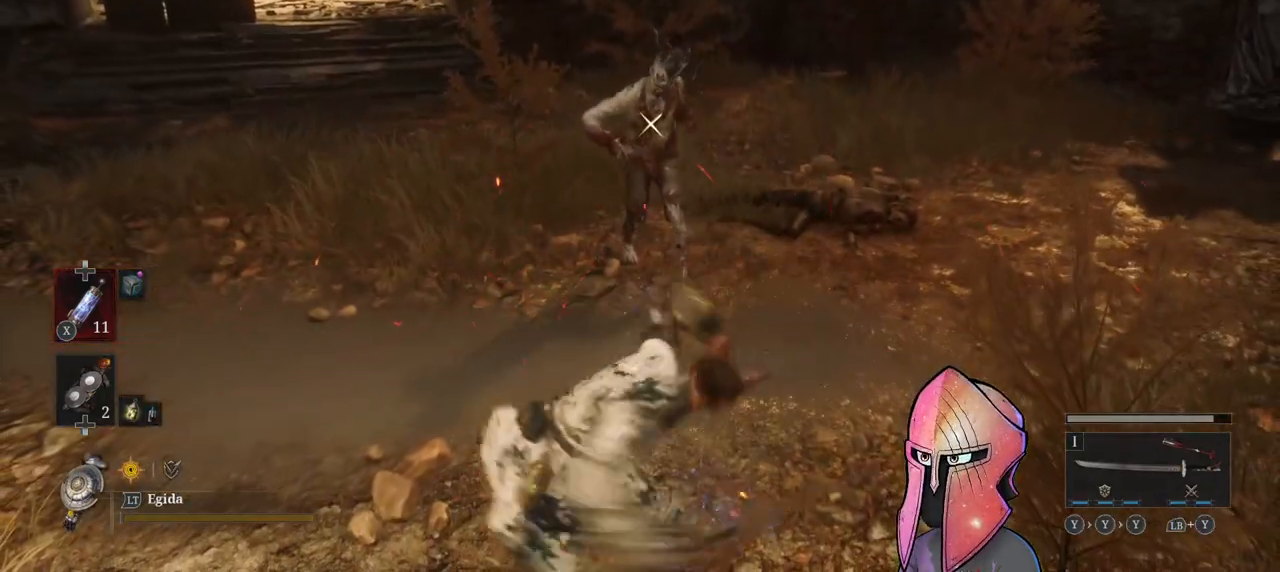
{"buttons": [], "left_stick": "center", "right_stick": "center", "events": [[33, "R1", "up"], [133, "R1", "down"], [167, "R1", "up"], [233, "R1", "down"], [317, "R1", "up"], [367, "R1", "down"], [450, "R1", "up"]]}
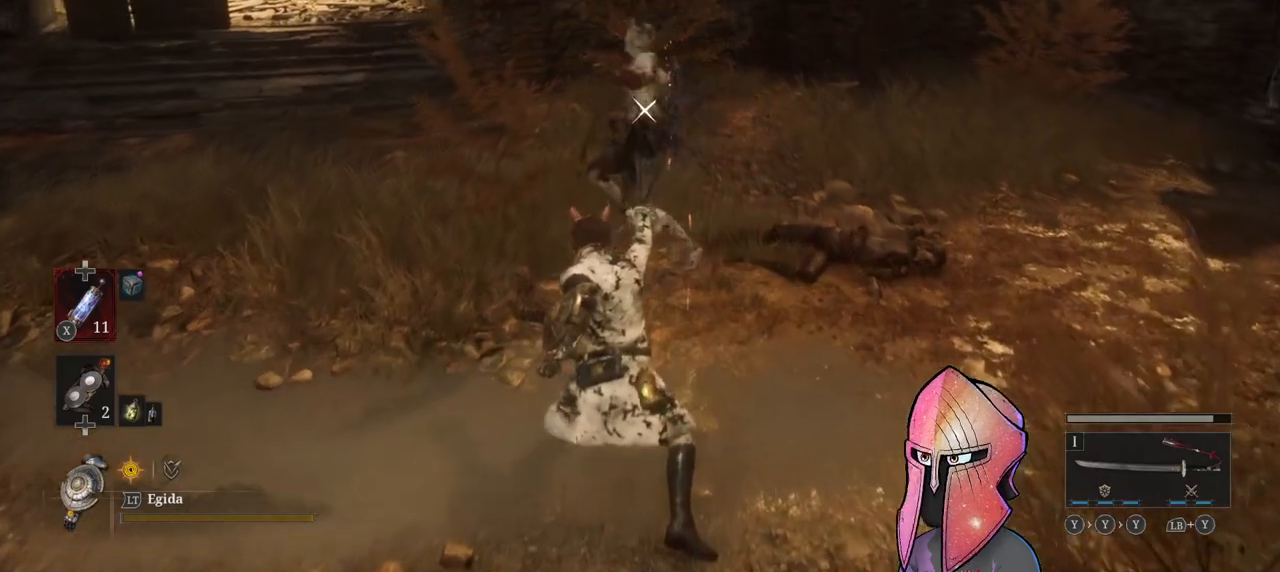
{"buttons": [], "left_stick": "center", "right_stick": "center", "events": [[17, "R1", "down"], [83, "R1", "up"], [150, "R1", "down"], [217, "R1", "up"], [283, "R1", "down"], [333, "R1", "up"], [417, "R1", "down"], [483, "R1", "up"]]}
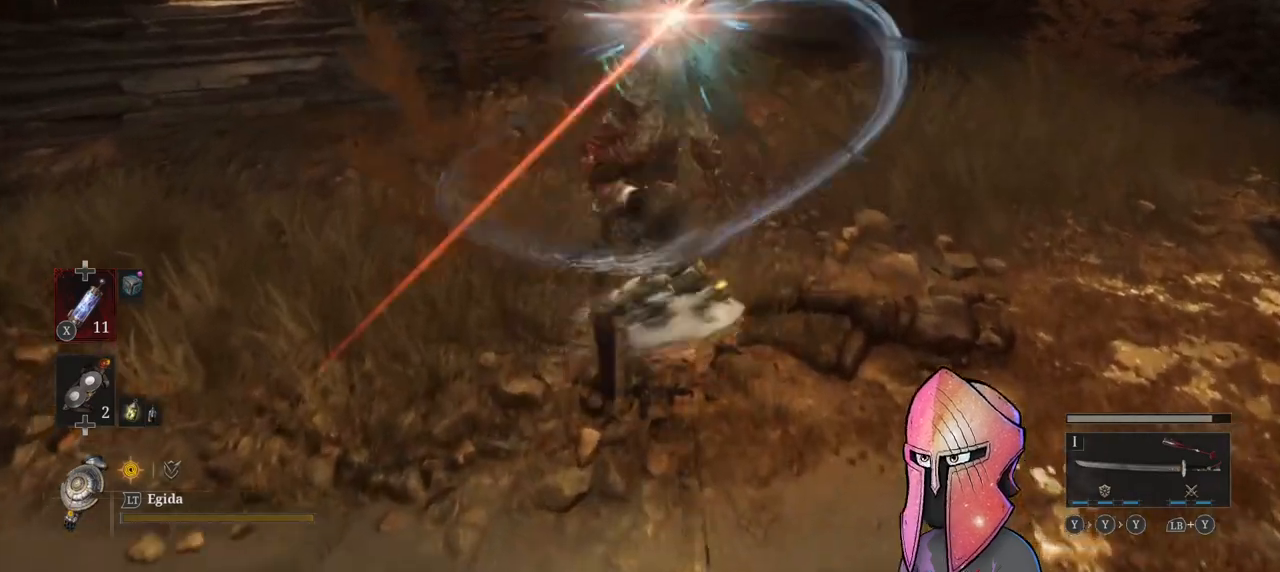
{"buttons": [], "left_stick": "center", "right_stick": "center", "events": [[33, "R1", "down"], [117, "R1", "up"], [250, "R1", "down"], [333, "R1", "up"]]}
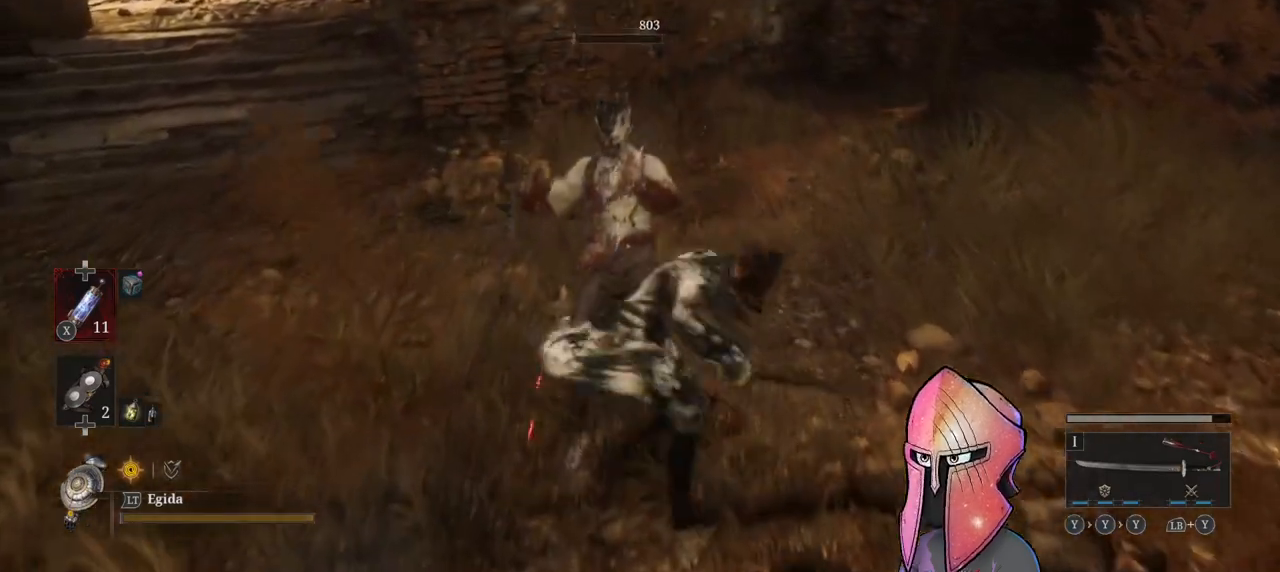
{"buttons": [], "left_stick": "center", "right_stick": "right", "events": [[150, "right_stick", "right"]]}
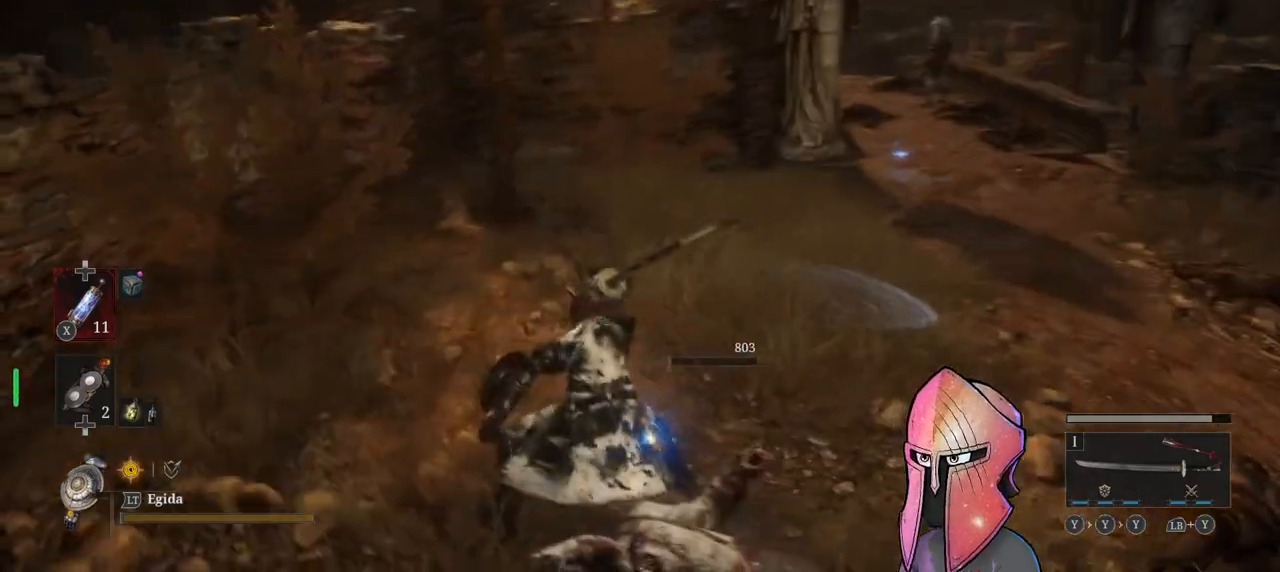
{"buttons": [], "left_stick": "down-left", "right_stick": "left", "events": [[67, "right_stick", "center"], [467, "left_stick", "down-left"], [467, "right_stick", "left"]]}
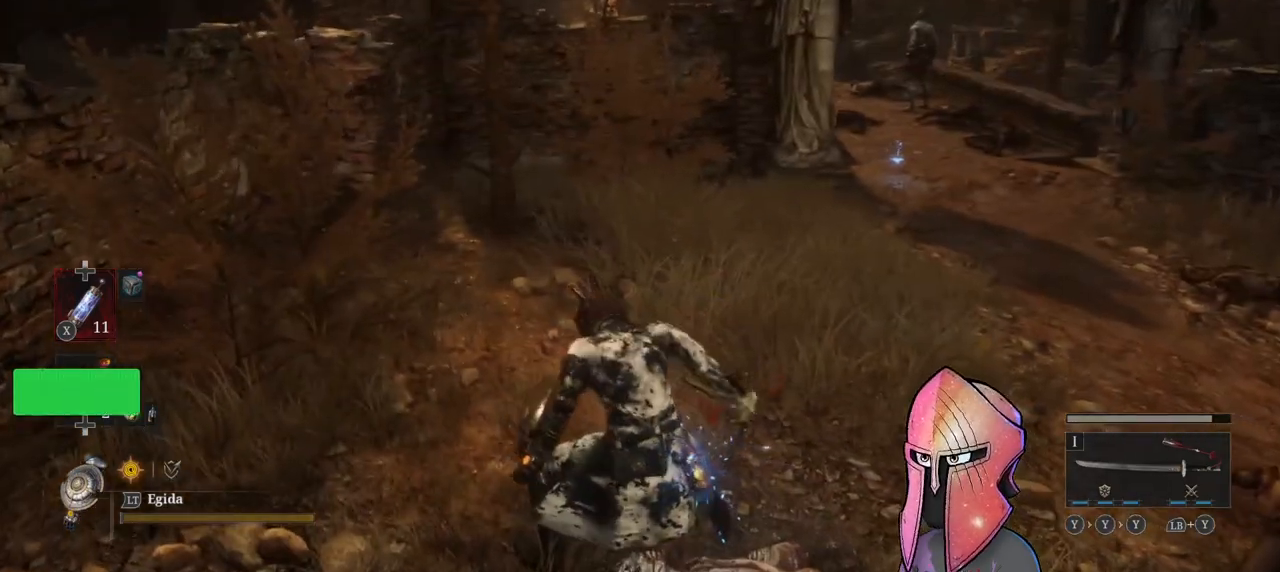
{"buttons": [], "left_stick": "right", "right_stick": "center", "events": [[183, "left_stick", "down-right"], [183, "right_stick", "center"], [367, "left_stick", "right"]]}
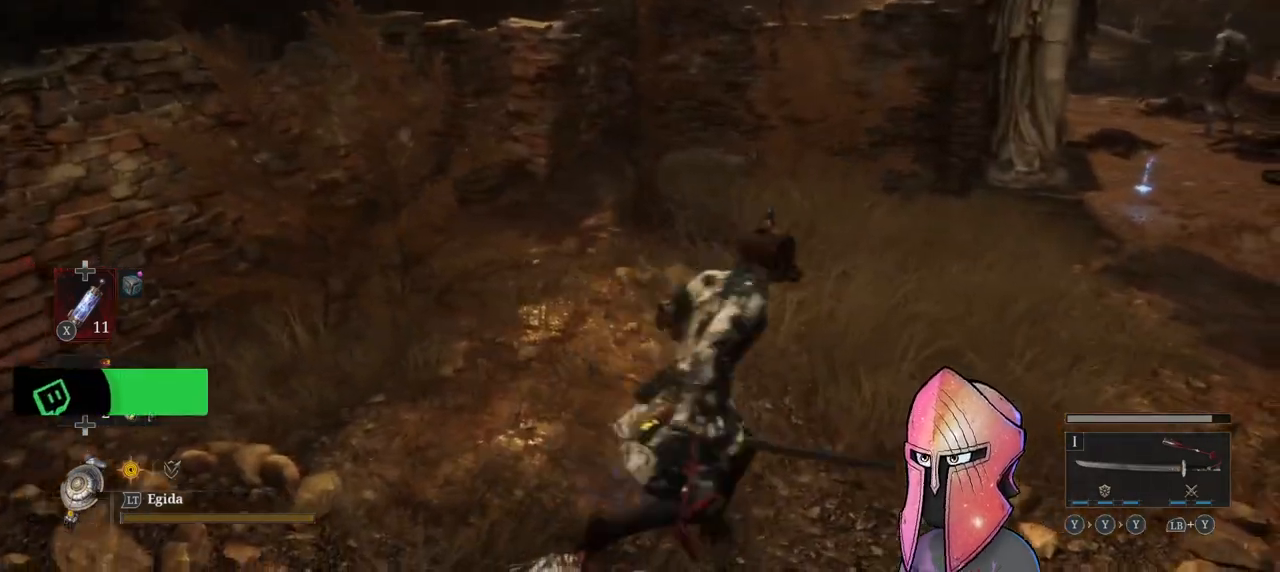
{"buttons": [], "left_stick": "up-right", "right_stick": "center", "events": [[17, "left_stick", "up-right"], [233, "R3", "down"], [333, "R3", "up"]]}